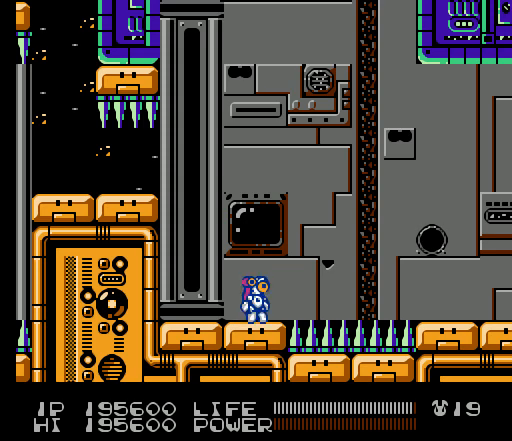
Gameplay with a controller (Nintendo layout); each line is a JSON object with the inputs held at the frame after it. "events" lists button and stick changes between this image and that frame as [ms after this image, input, new state], when the widget could be followed in between. Not read: L3 R3.
{"buttons": ["B"], "events": [[133, "SELECT", "up"], [467, "B", "down"]]}
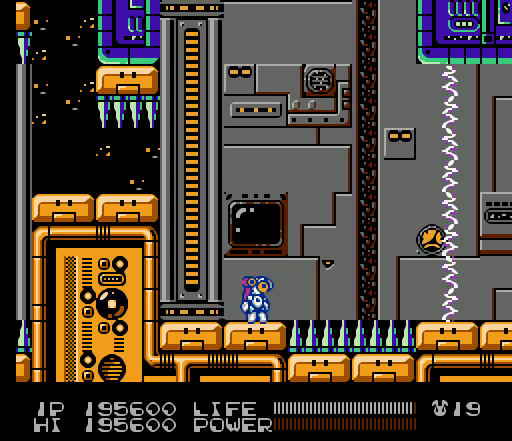
{"buttons": ["B"], "events": []}
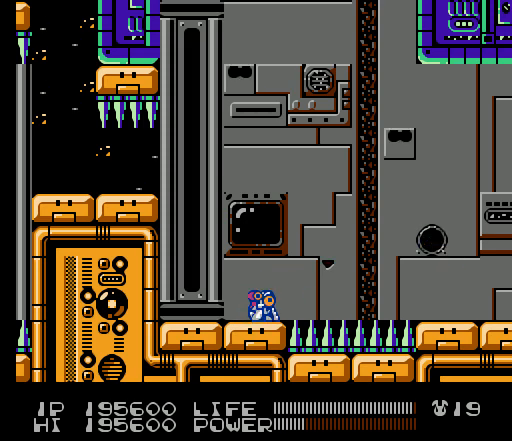
{"buttons": ["B"], "events": []}
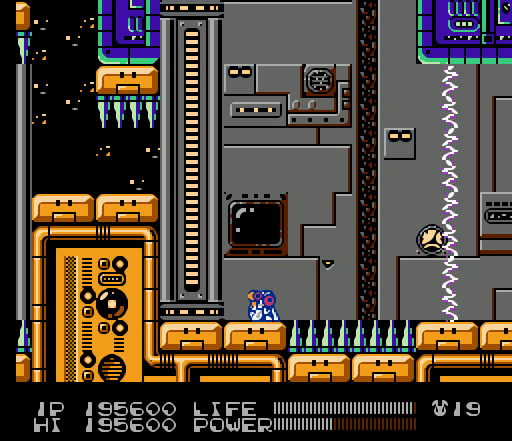
{"buttons": ["B"], "events": []}
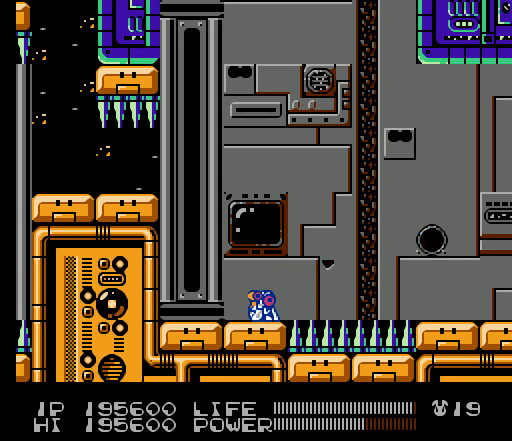
{"buttons": ["B"], "events": []}
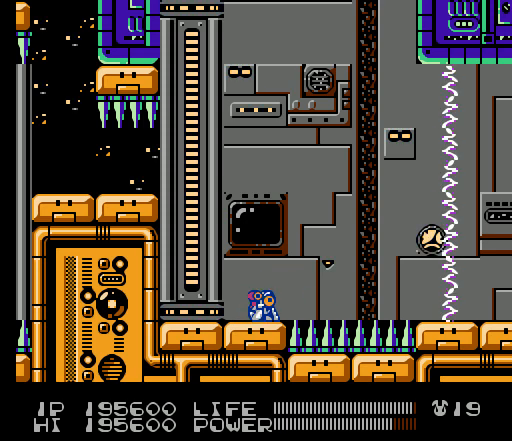
{"buttons": ["B", "DPAD_UP", "DPAD_RIGHT"], "events": [[467, "DPAD_RIGHT", "down"], [500, "DPAD_UP", "down"]]}
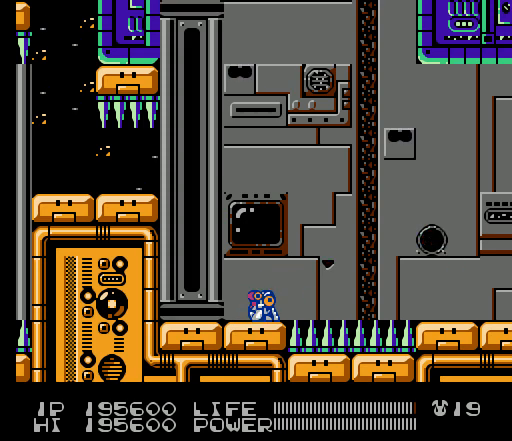
{"buttons": ["DPAD_UP", "DPAD_RIGHT"], "events": [[200, "B", "up"]]}
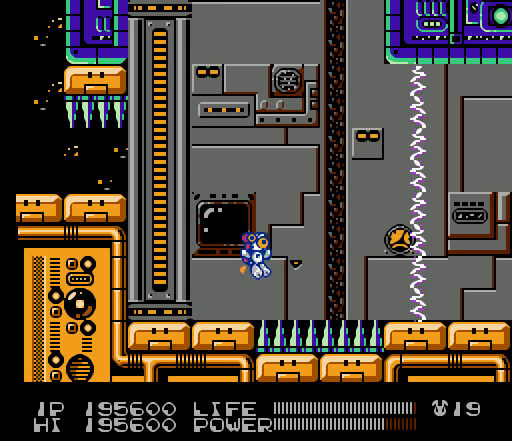
{"buttons": ["DPAD_UP", "DPAD_RIGHT"], "events": []}
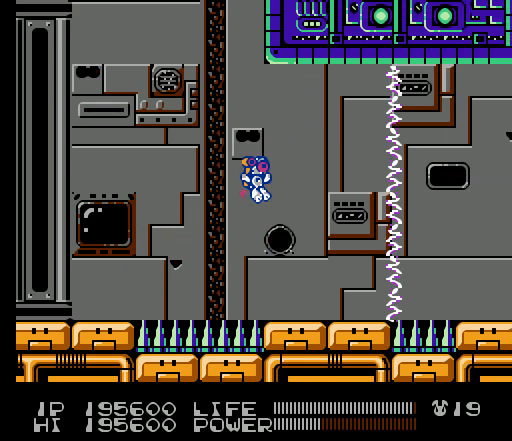
{"buttons": [], "events": [[333, "DPAD_RIGHT", "up"], [333, "DPAD_UP", "up"]]}
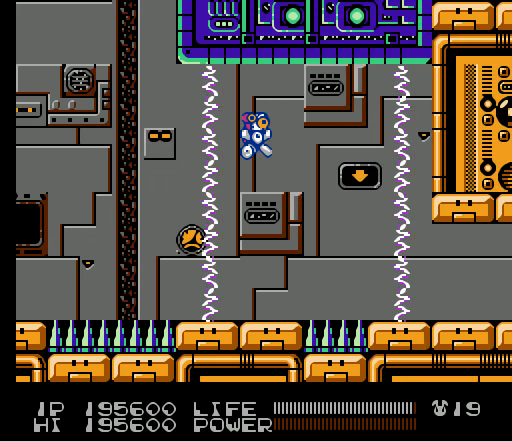
{"buttons": [], "events": []}
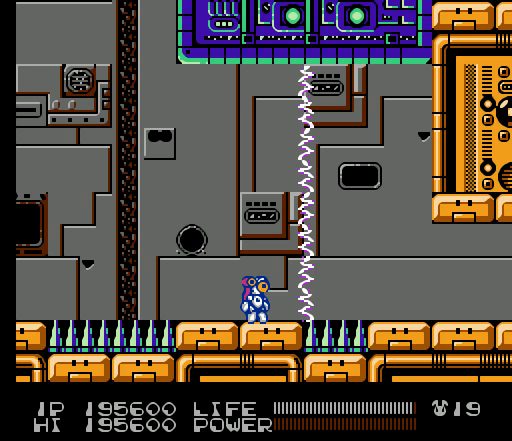
{"buttons": [], "events": [[100, "DPAD_RIGHT", "down"], [233, "DPAD_RIGHT", "up"]]}
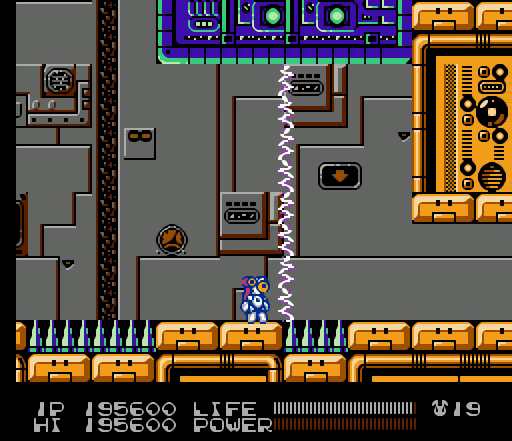
{"buttons": [], "events": []}
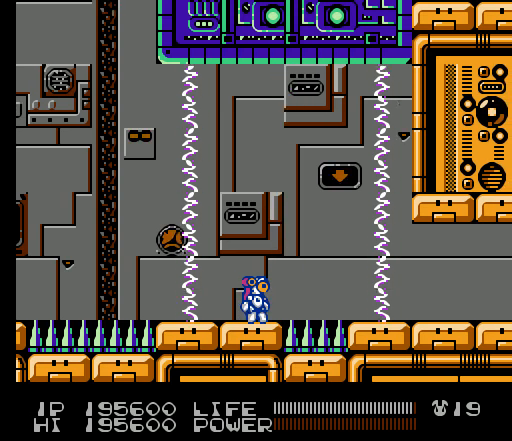
{"buttons": [], "events": []}
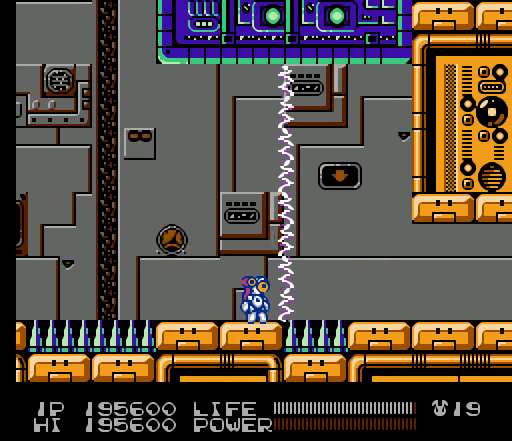
{"buttons": [], "events": []}
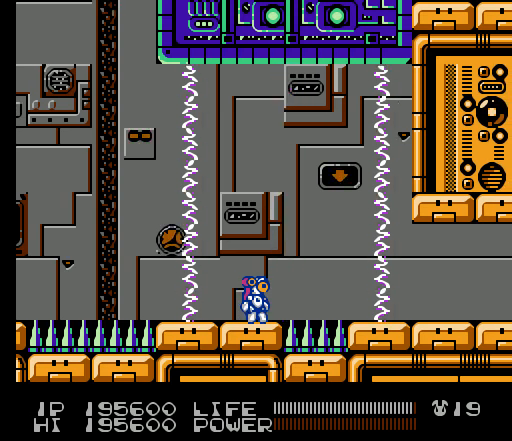
{"buttons": ["DPAD_RIGHT"], "events": [[500, "DPAD_RIGHT", "down"]]}
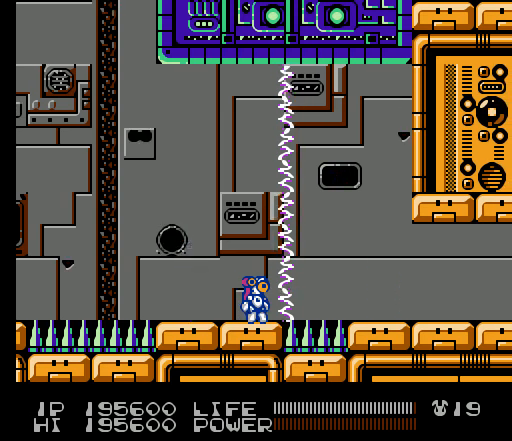
{"buttons": ["A", "DPAD_RIGHT"], "events": [[100, "A", "down"]]}
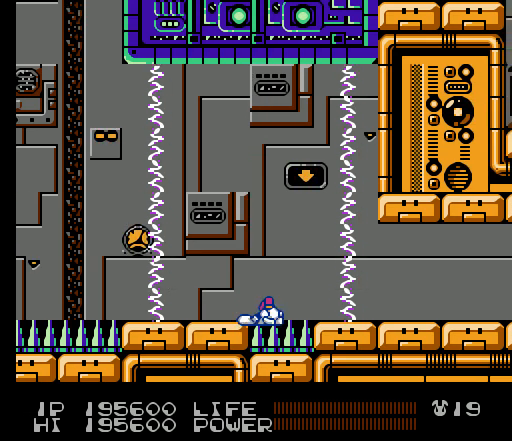
{"buttons": [], "events": [[133, "A", "up"], [367, "DPAD_RIGHT", "up"]]}
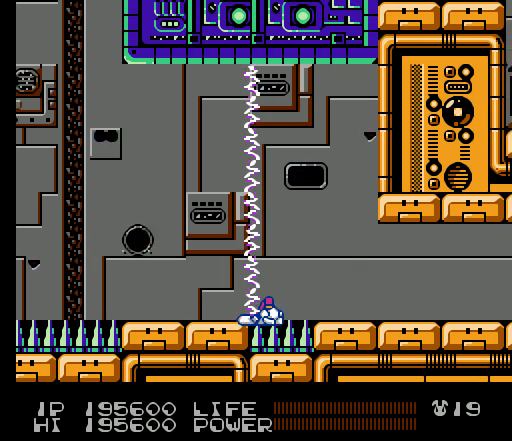
{"buttons": [], "events": []}
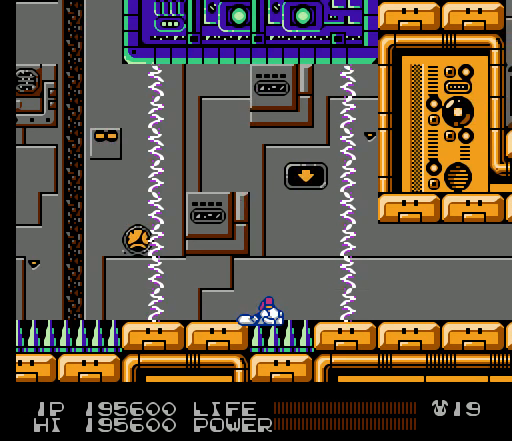
{"buttons": [], "events": []}
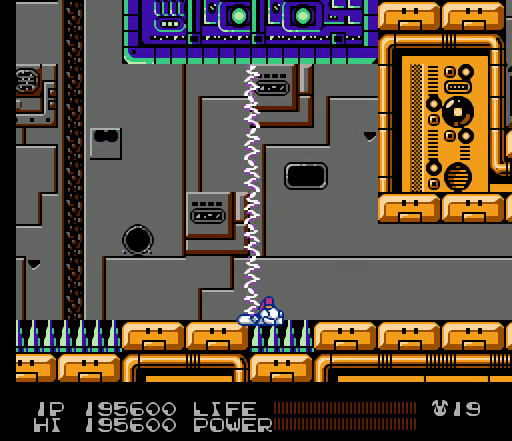
{"buttons": [], "events": []}
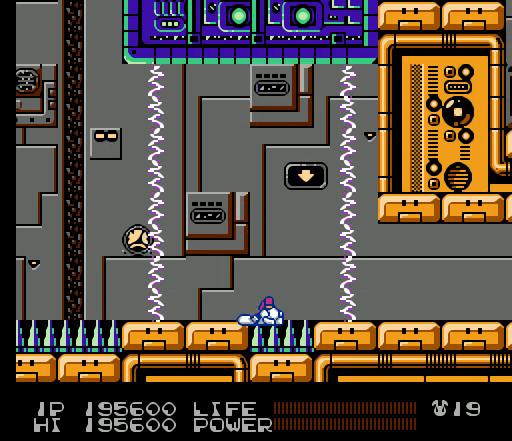
{"buttons": [], "events": []}
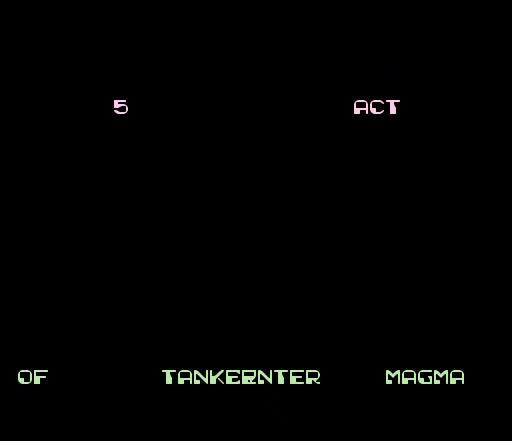
{"buttons": [], "events": []}
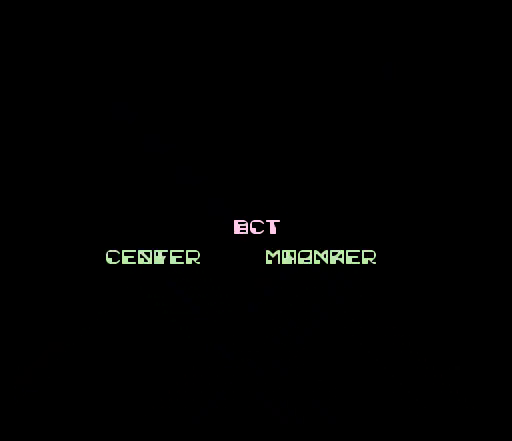
{"buttons": [], "events": []}
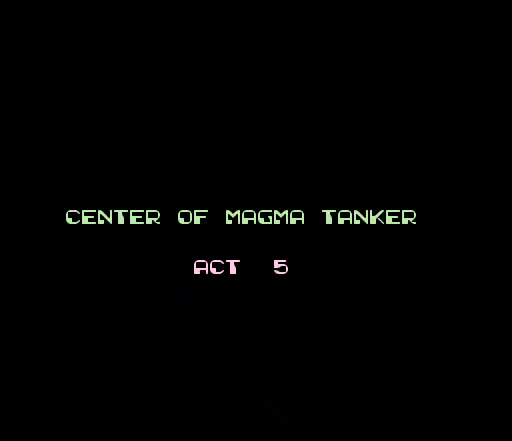
{"buttons": [], "events": []}
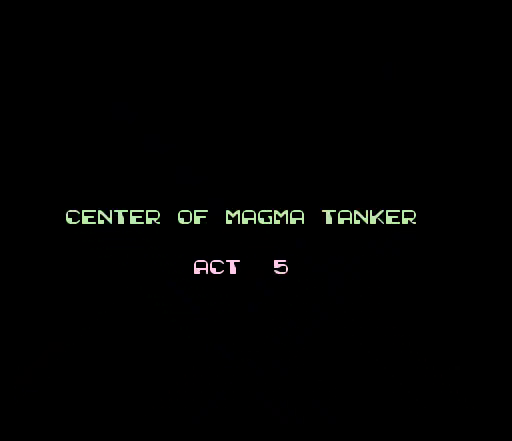
{"buttons": [], "events": []}
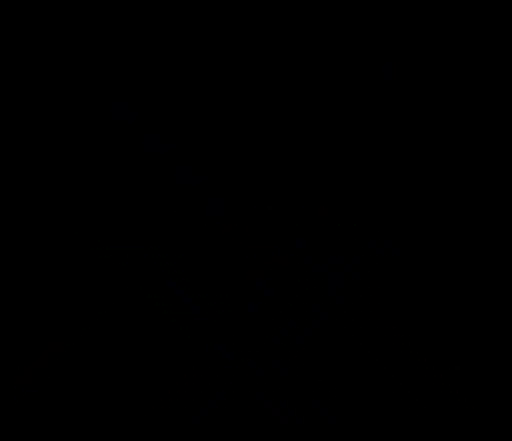
{"buttons": [], "events": [[167, "SELECT", "down"], [367, "SELECT", "up"], [467, "B", "down"], [500, "B", "up"]]}
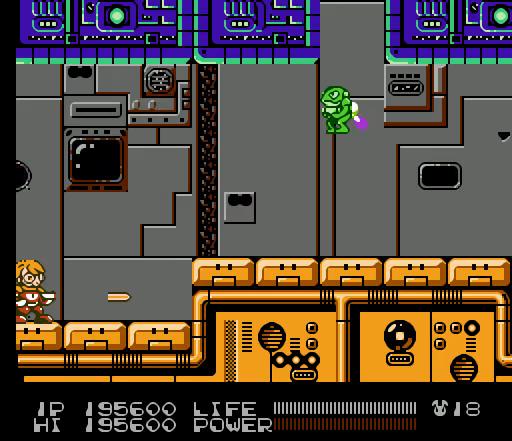
{"buttons": [], "events": [[33, "B", "down"], [67, "B", "up"], [100, "B", "down"], [133, "B", "up"], [333, "SELECT", "down"], [500, "SELECT", "up"]]}
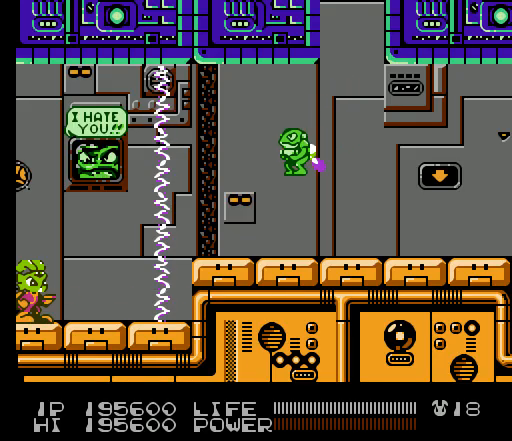
{"buttons": [], "events": [[333, "B", "down"], [367, "B", "up"], [400, "B", "down"], [433, "B", "up"], [467, "B", "down"], [500, "B", "up"]]}
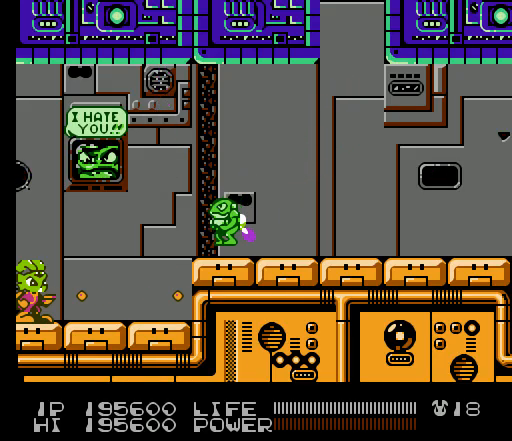
{"buttons": ["B"], "events": [[33, "B", "down"], [67, "B", "up"], [100, "B", "down"], [133, "B", "up"], [167, "B", "down"], [200, "B", "up"], [233, "B", "down"], [267, "B", "up"], [300, "B", "down"], [333, "B", "up"], [367, "B", "down"], [400, "B", "up"], [433, "B", "down"], [467, "B", "up"], [500, "B", "down"]]}
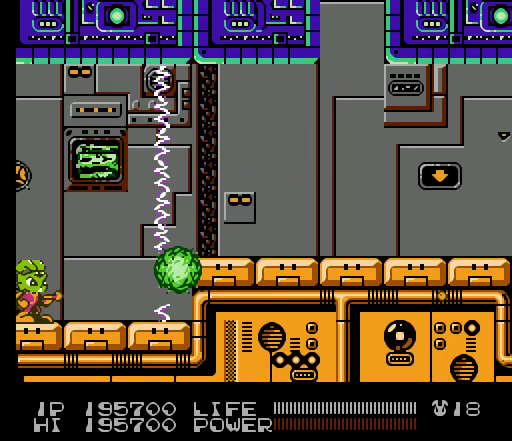
{"buttons": [], "events": [[33, "B", "up"], [67, "B", "down"], [67, "DPAD_RIGHT", "down"], [100, "B", "up"], [133, "B", "down"], [167, "B", "up"], [467, "DPAD_RIGHT", "up"]]}